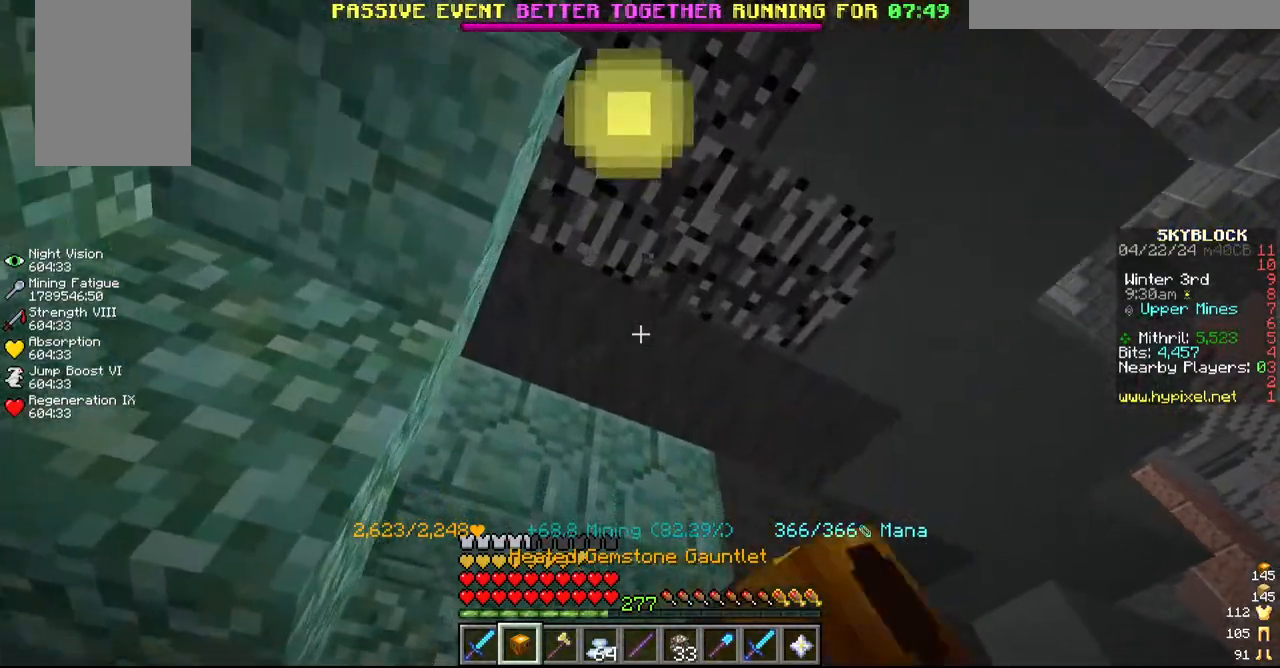
Gameplay with keyboard and mouse; each line is a JSON object with the keys and mouse buttons held at the frame after it. "events" lists presses ("down") and releases ("up") of "a", "d", "s", "w", "mouse_left" and "mouse_right" between this image and that frame as [ms after this image, input, new state], when the widget could be followed in between. "mouse_left", "mouse_right" = the "left", "right" buttons of the "mouse" list. No other keys are recorded. Fast repeated clicks can show as one long hold. Mouse movement is not recorded.
{"keys": ["w"], "mouse": ["left"], "events": [[150, "w", "up"], [334, "w", "down"]]}
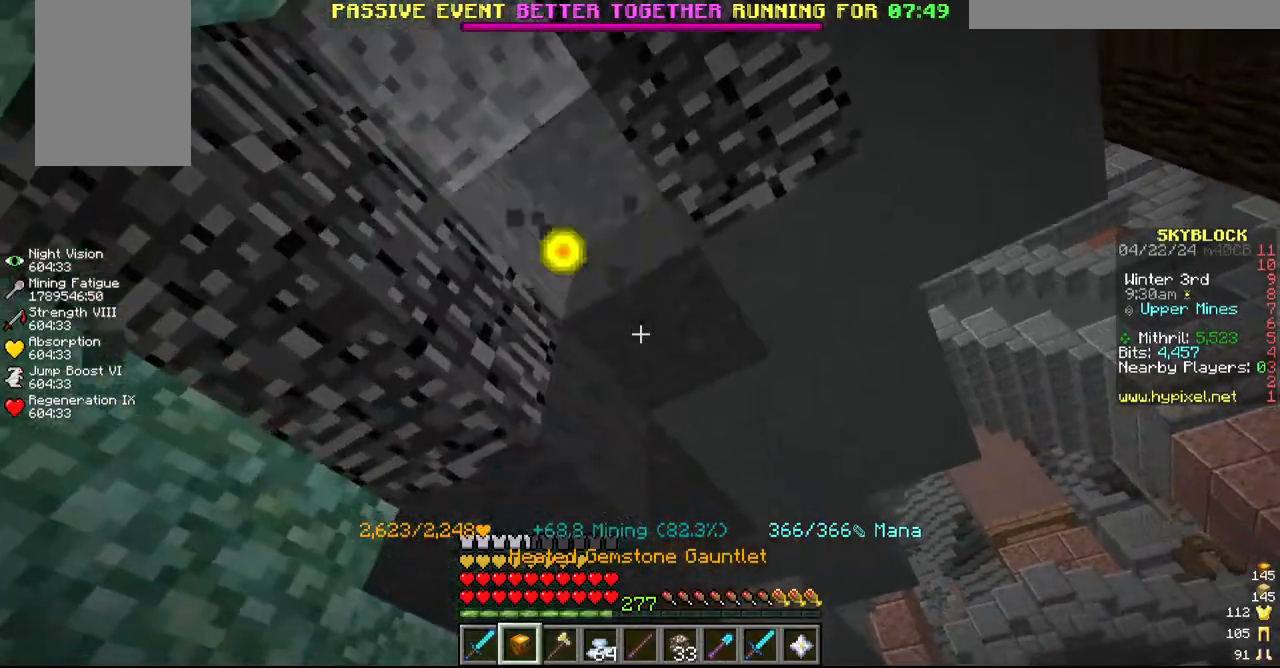
{"keys": [], "mouse": ["left"], "events": [[117, "w", "up"]]}
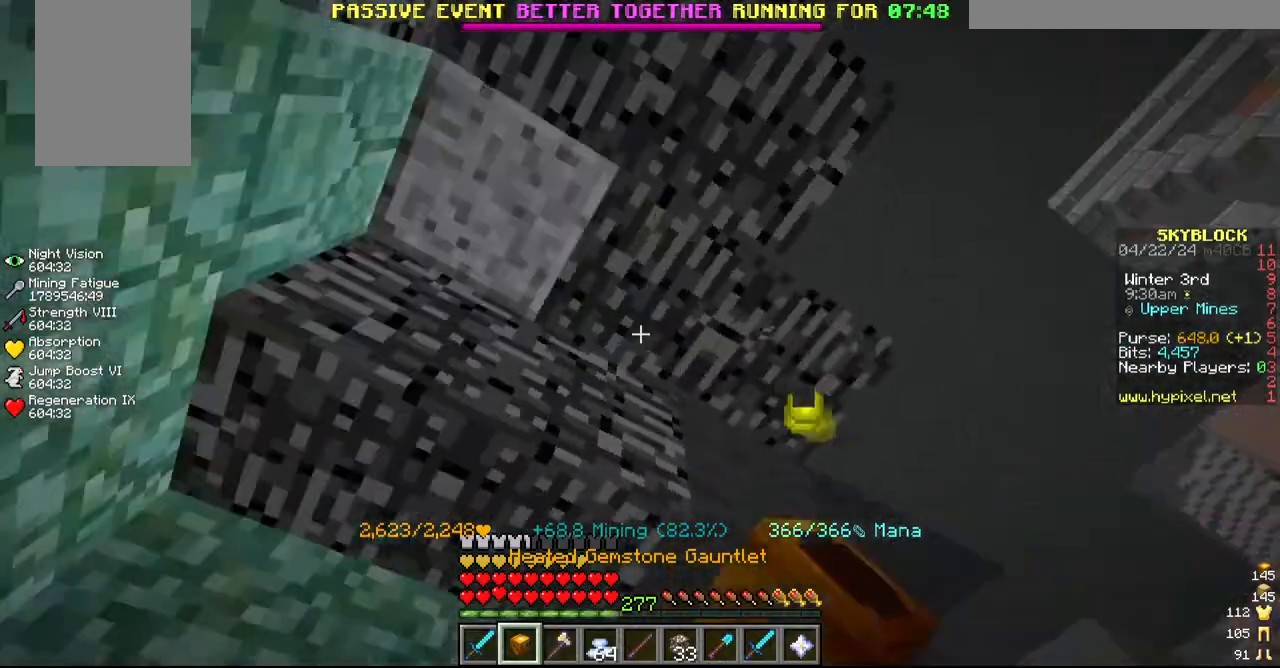
{"keys": [], "mouse": ["left"], "events": [[150, "mouse_left", "up"], [267, "mouse_left", "down"]]}
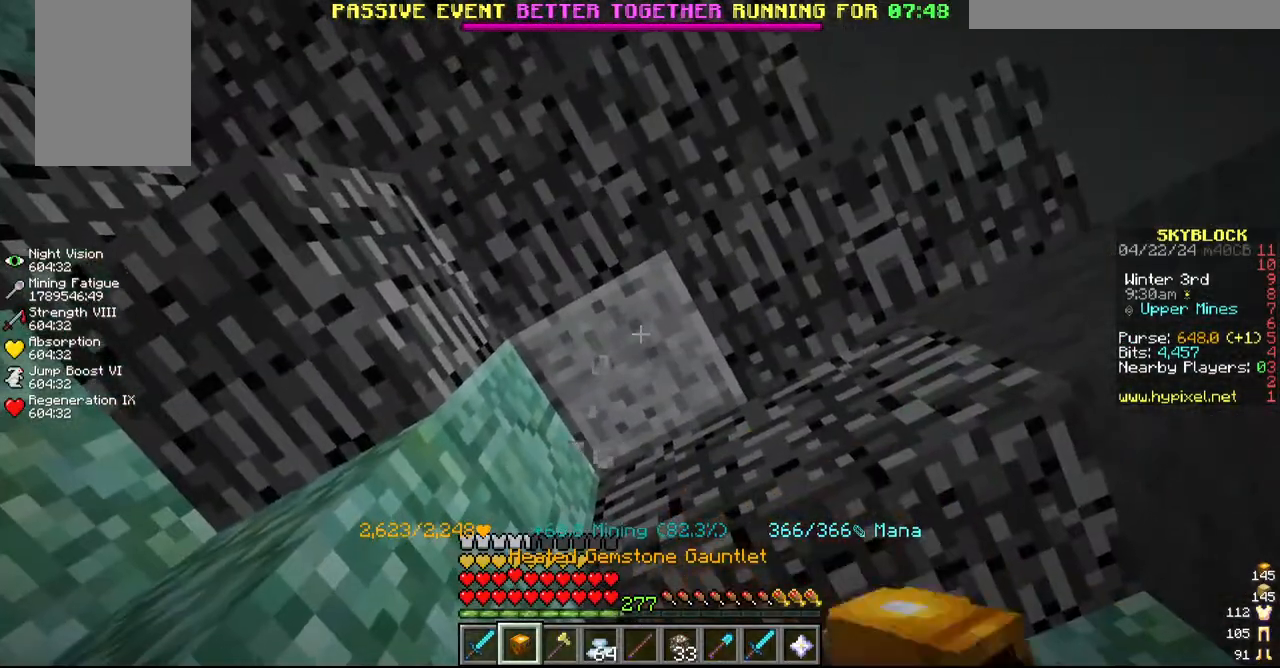
{"keys": [], "mouse": ["left"], "events": []}
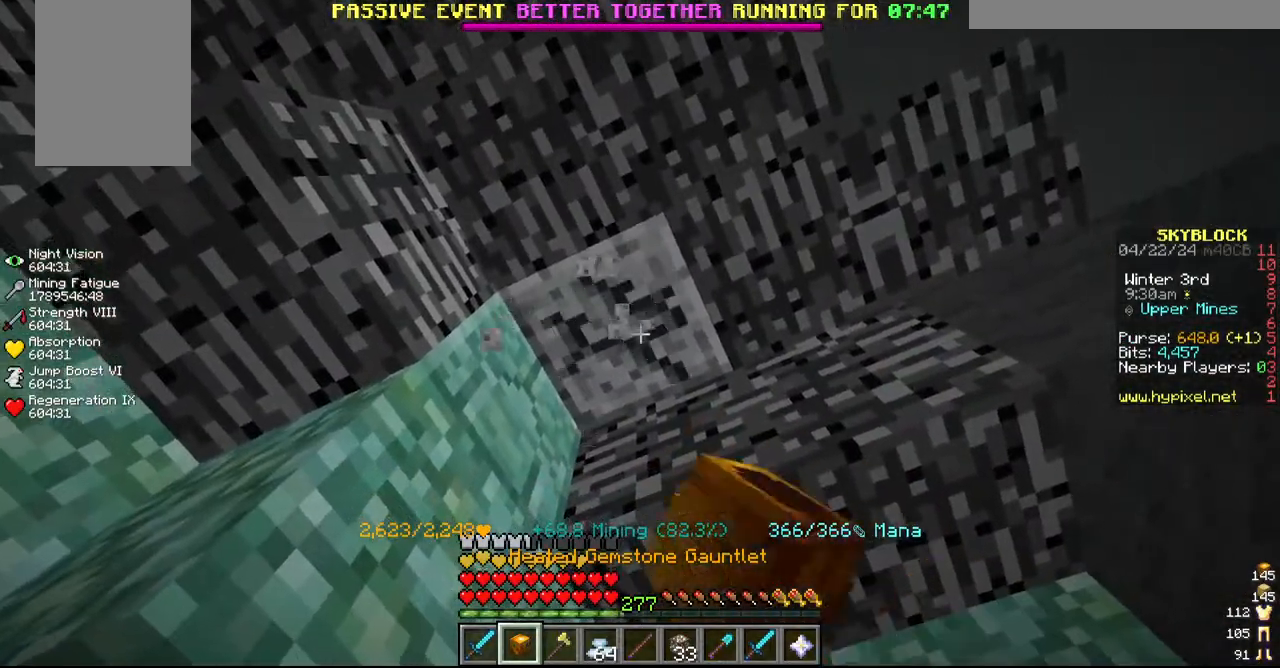
{"keys": [], "mouse": [], "events": [[384, "mouse_left", "up"]]}
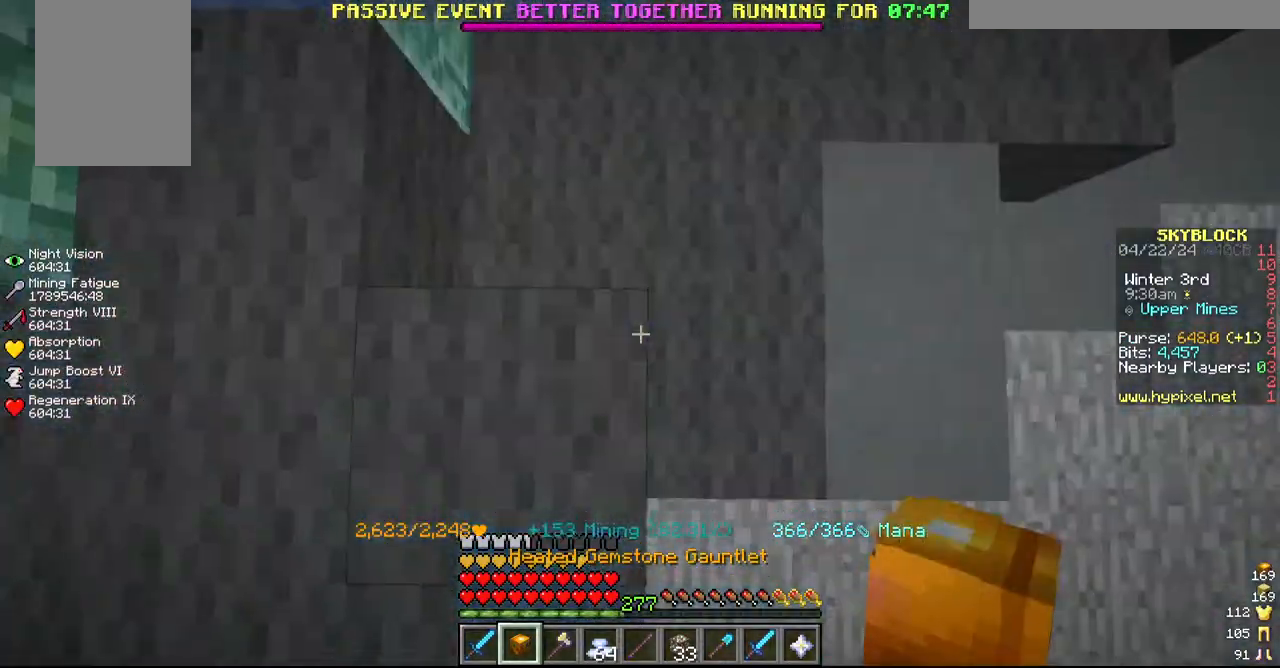
{"keys": [], "mouse": ["left"], "events": [[150, "w", "down"], [284, "w", "up"], [317, "mouse_left", "down"]]}
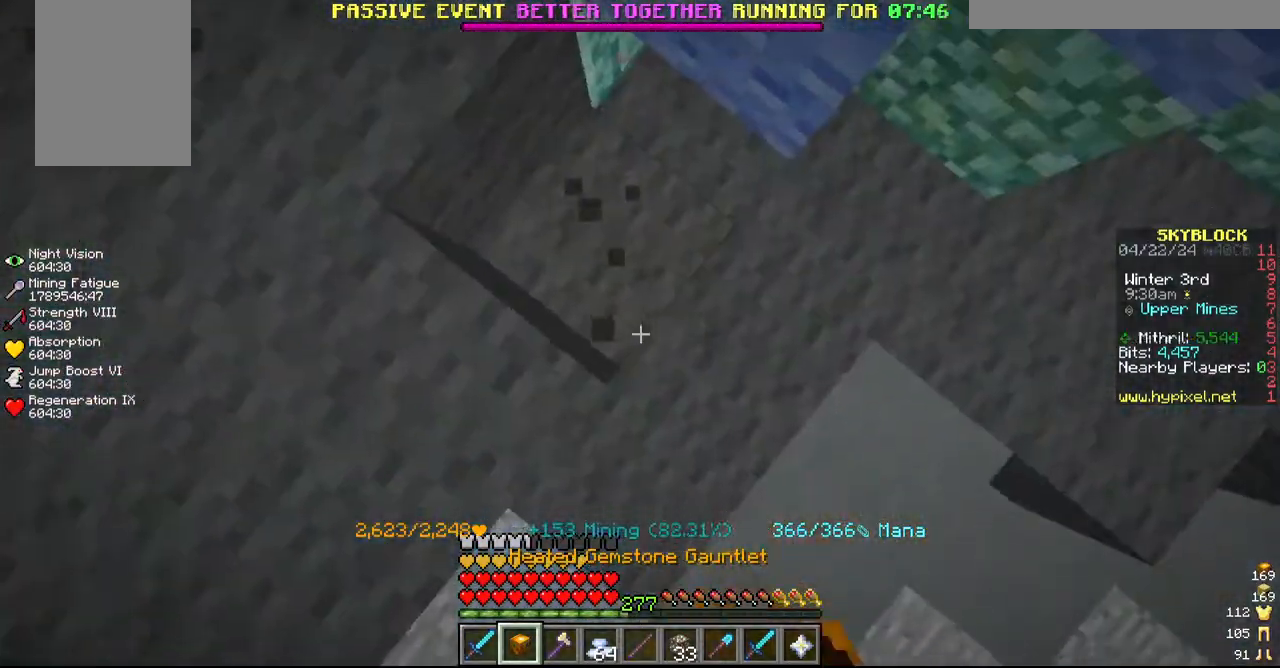
{"keys": [], "mouse": ["left"], "events": [[267, "a", "down"], [484, "a", "up"]]}
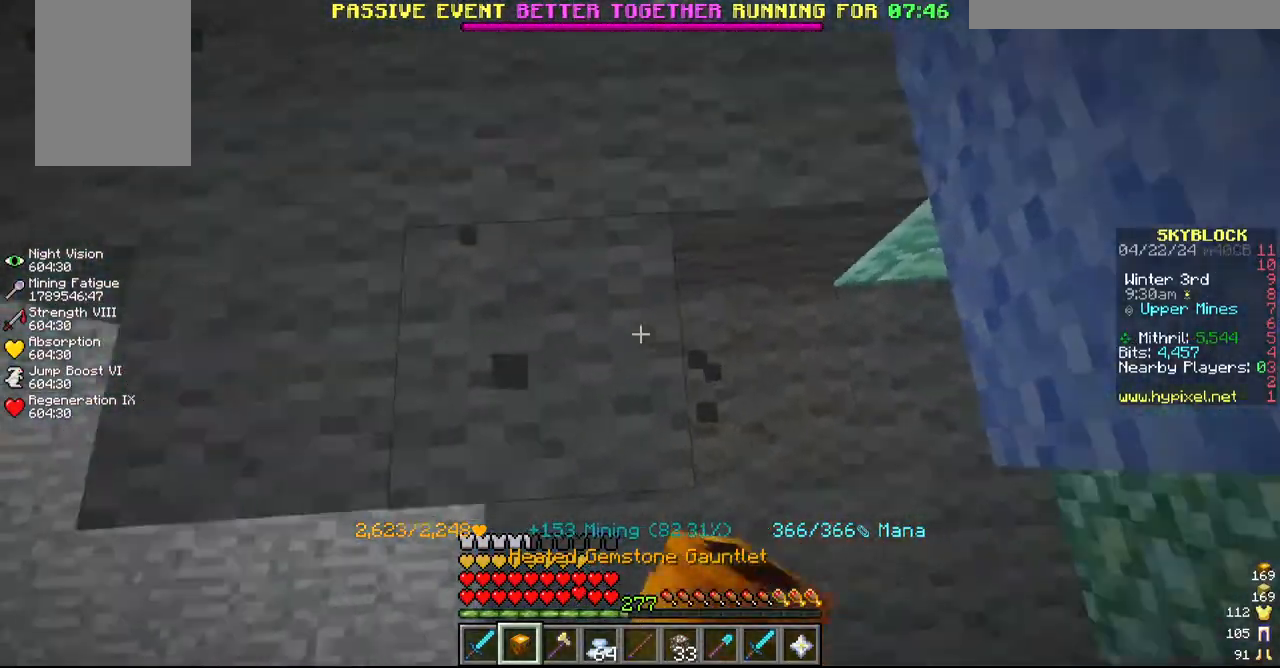
{"keys": ["d"], "mouse": ["left"], "events": [[200, "w", "down"], [350, "d", "down"], [450, "w", "up"]]}
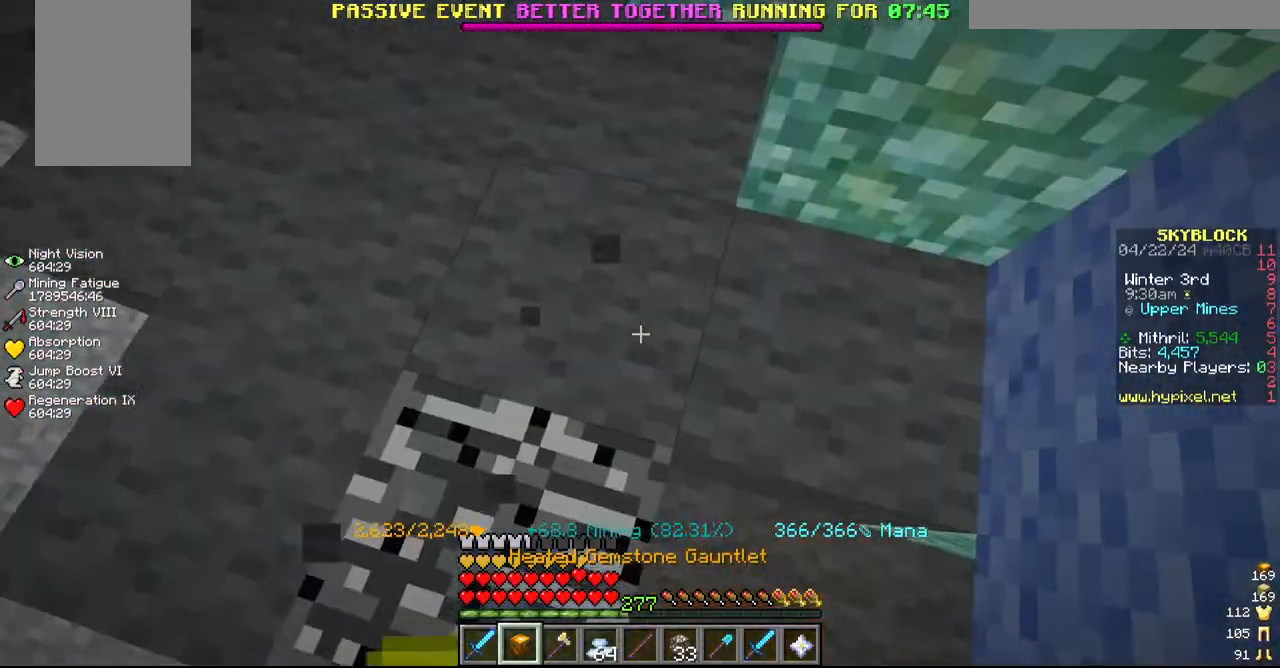
{"keys": ["a"], "mouse": ["left"], "events": [[17, "d", "up"], [184, "d", "down"], [284, "d", "up"], [467, "a", "down"]]}
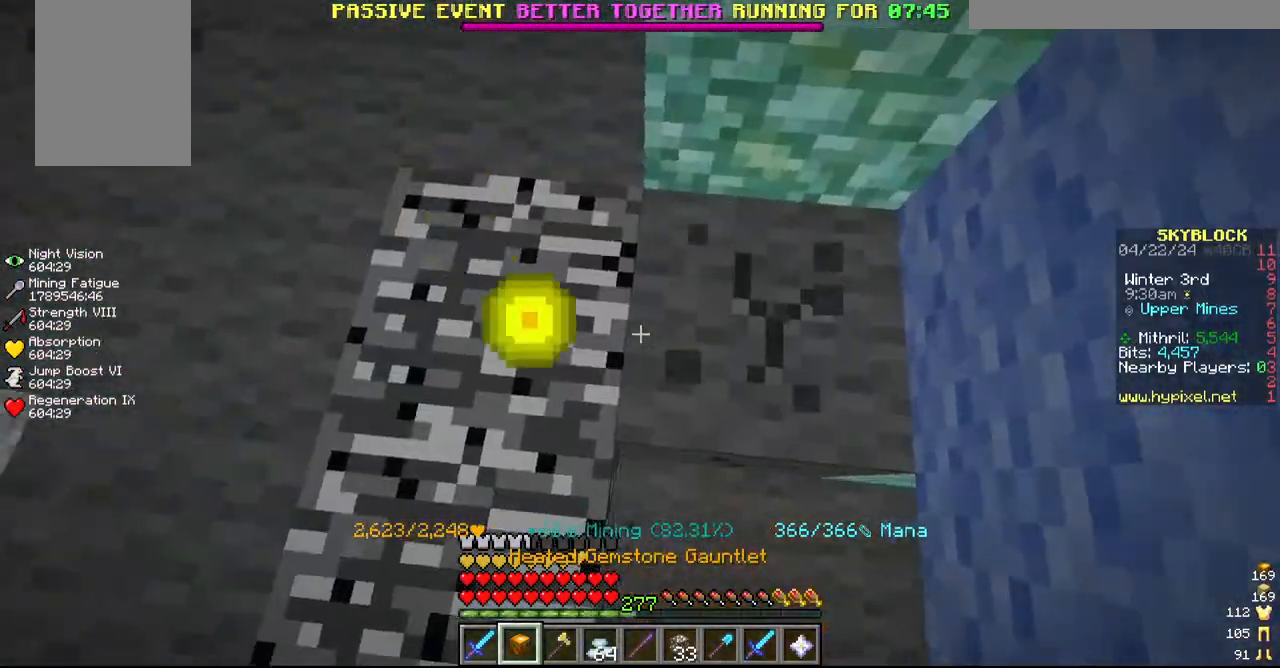
{"keys": ["s"], "mouse": ["left"], "events": [[334, "a", "up"], [434, "s", "down"]]}
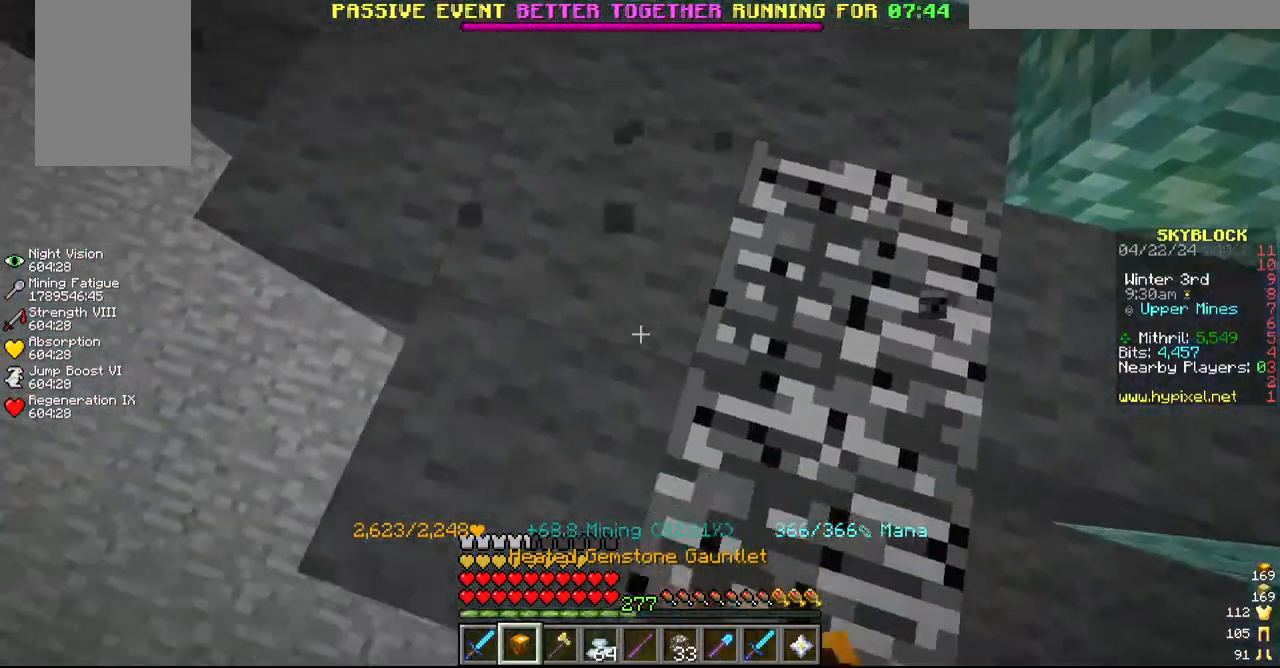
{"keys": ["w"], "mouse": ["left"], "events": [[150, "s", "up"], [317, "w", "down"]]}
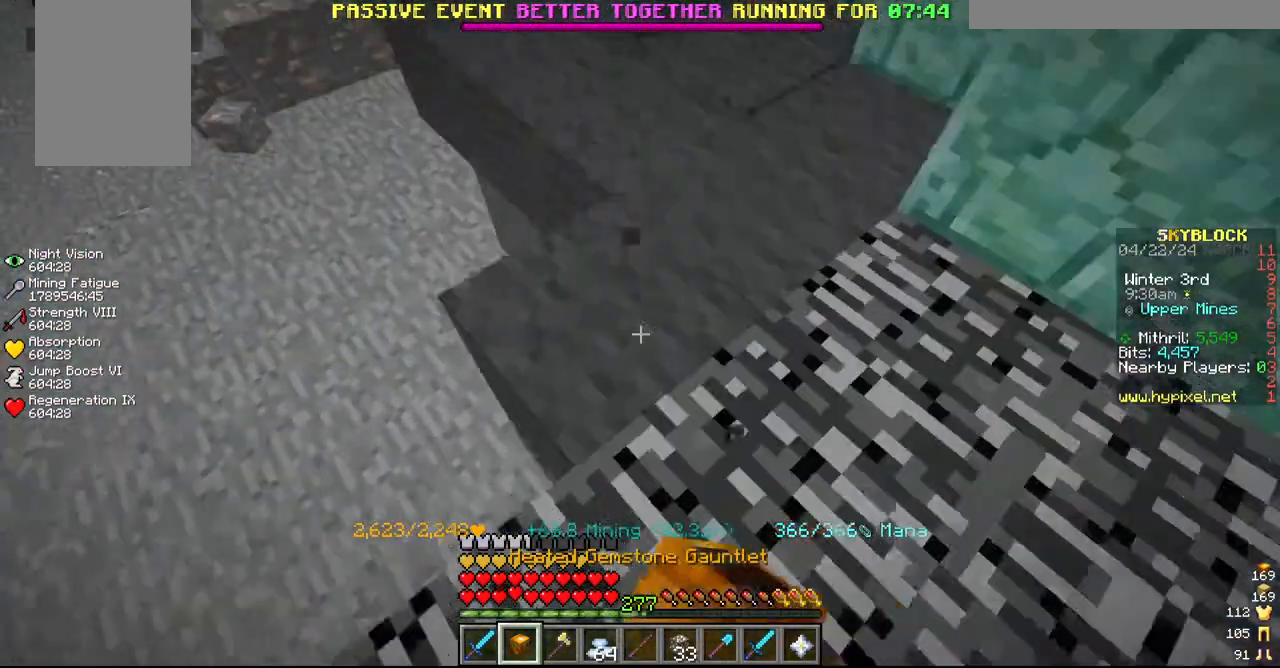
{"keys": ["w"], "mouse": ["left"], "events": [[134, "w", "up"], [267, "d", "down"], [400, "d", "up"], [450, "w", "down"]]}
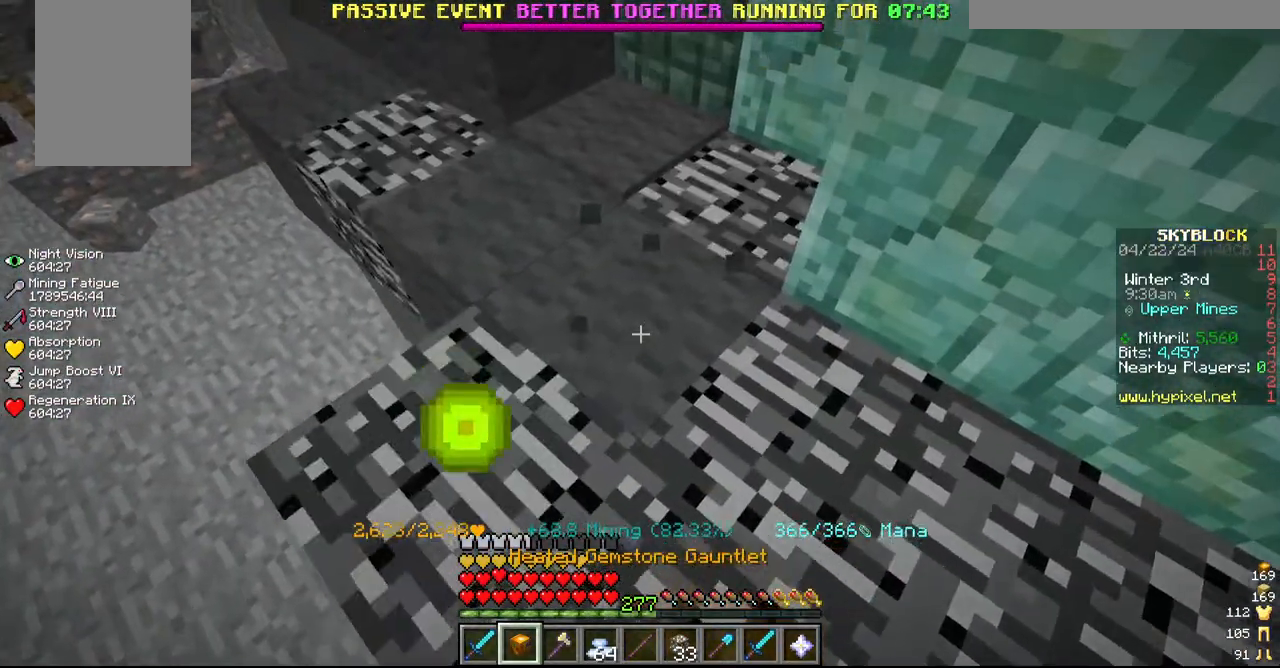
{"keys": ["a"], "mouse": ["left"], "events": [[267, "a", "down"], [300, "w", "up"]]}
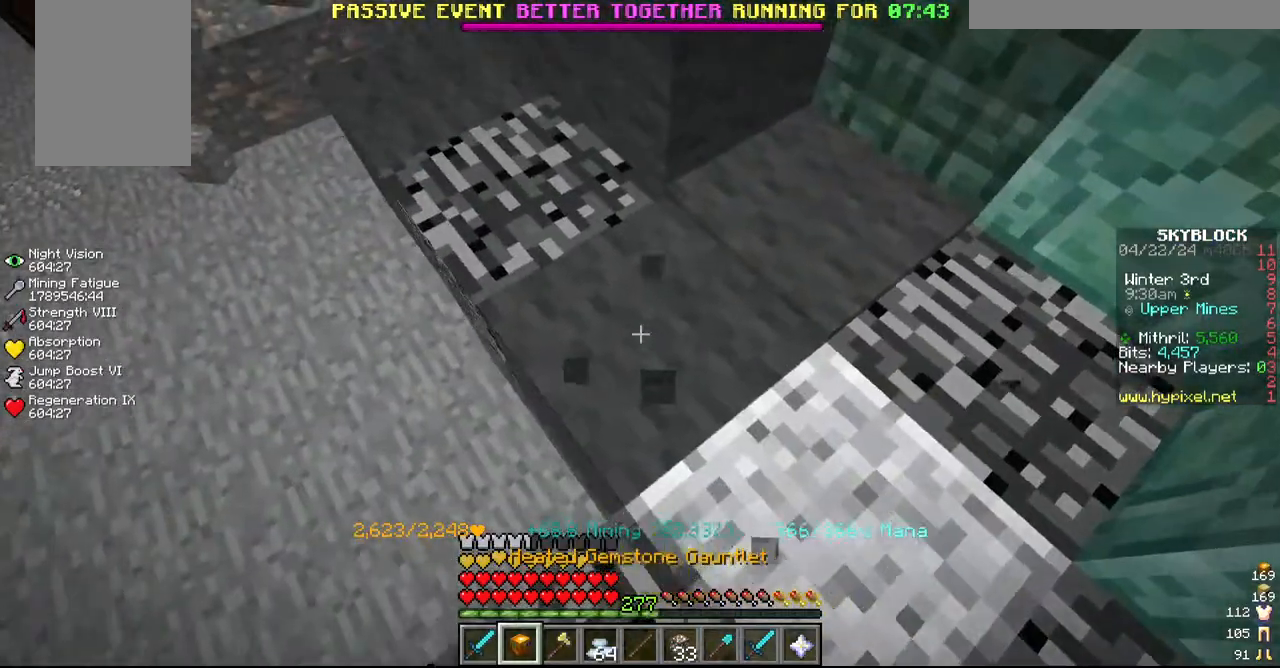
{"keys": [], "mouse": ["left"], "events": [[67, "a", "up"], [100, "w", "down"], [384, "a", "down"], [450, "w", "up"], [500, "a", "up"]]}
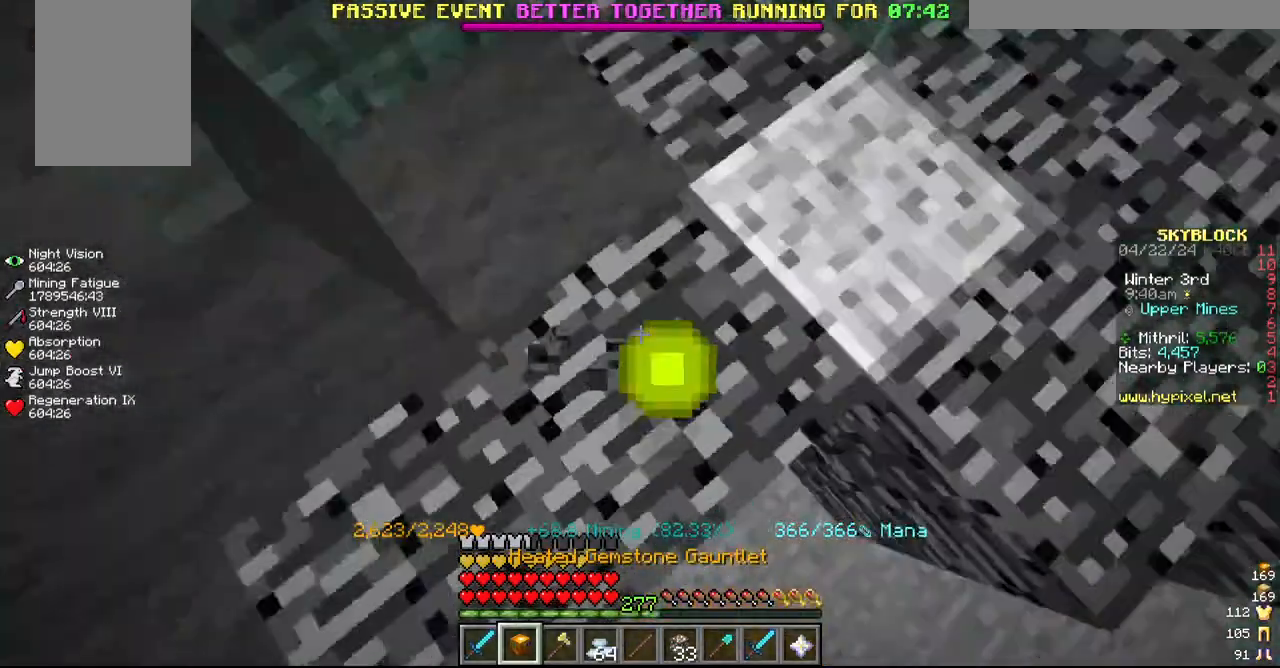
{"keys": [], "mouse": ["left"], "events": []}
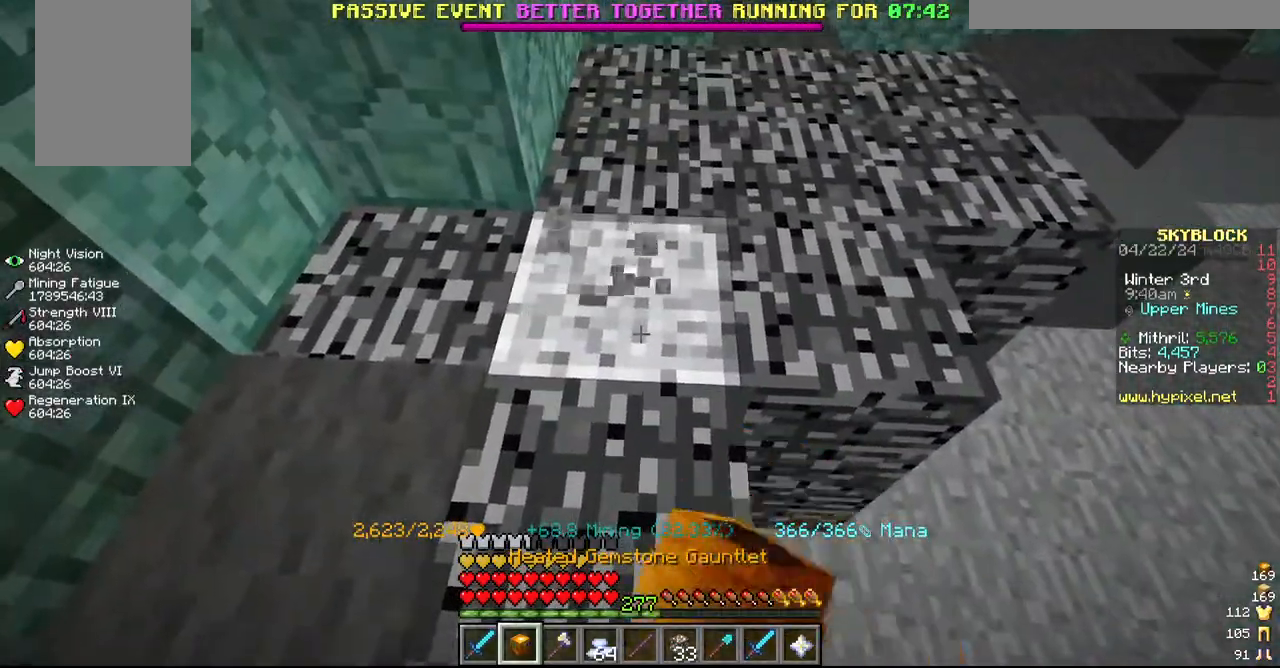
{"keys": [], "mouse": ["left"], "events": []}
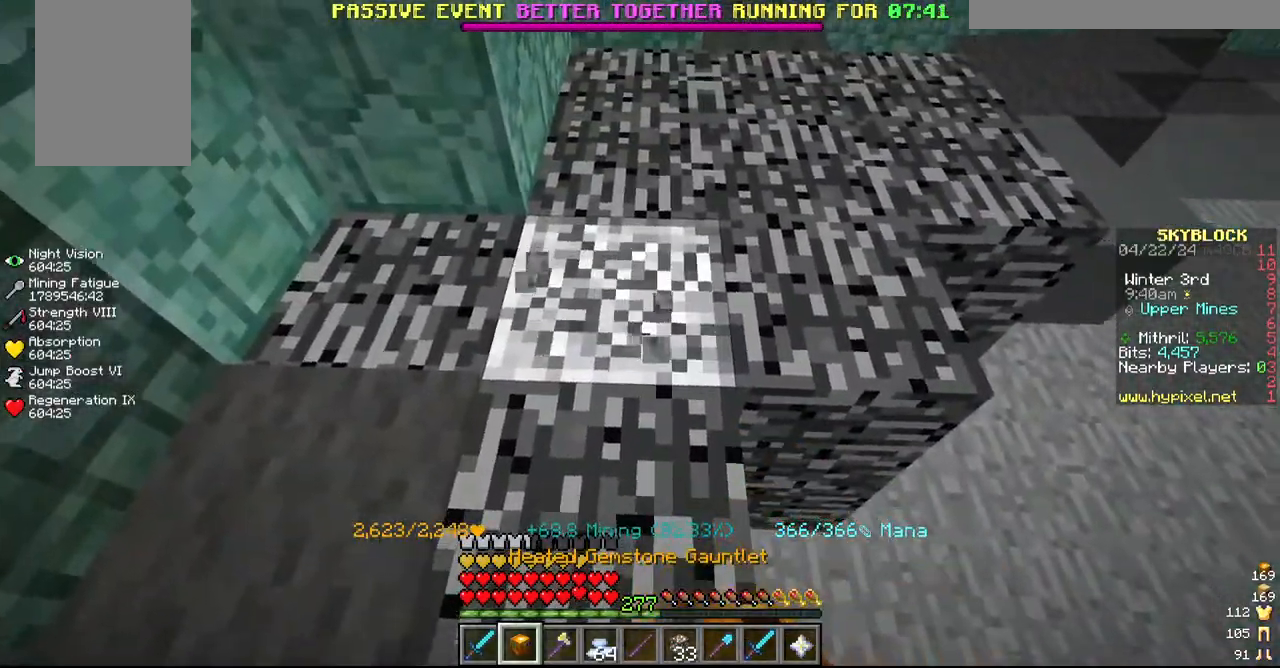
{"keys": ["s"], "mouse": ["left"], "events": [[400, "s", "down"]]}
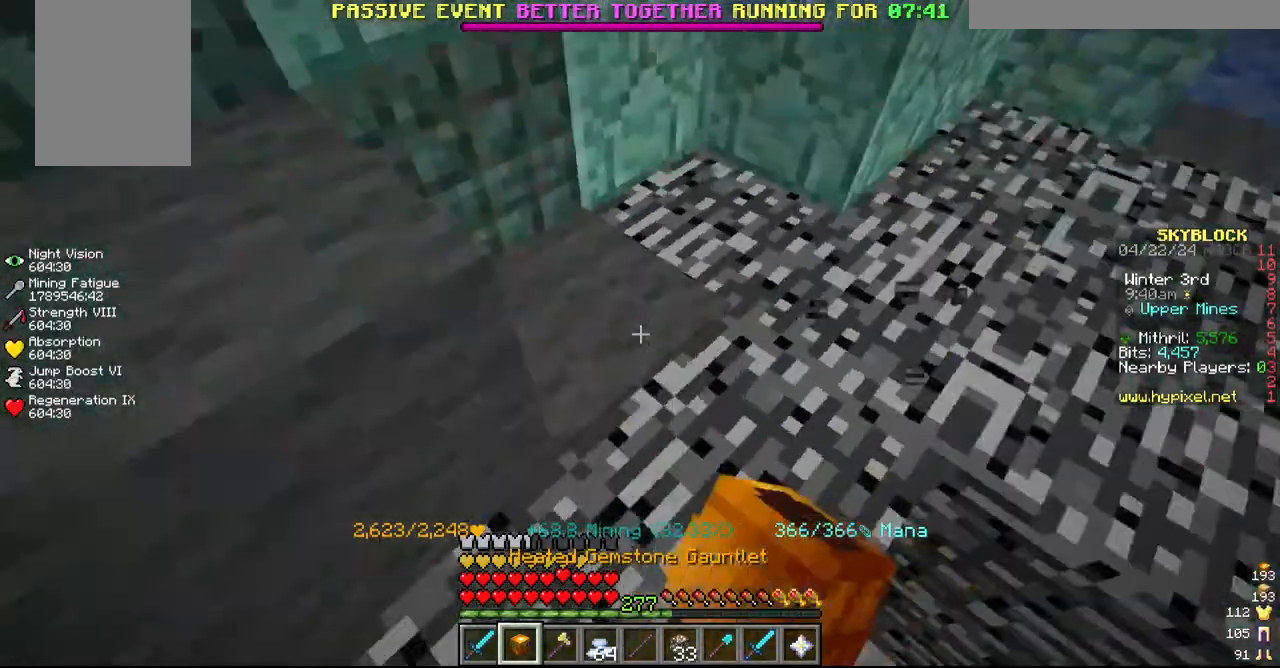
{"keys": [], "mouse": ["left"]}
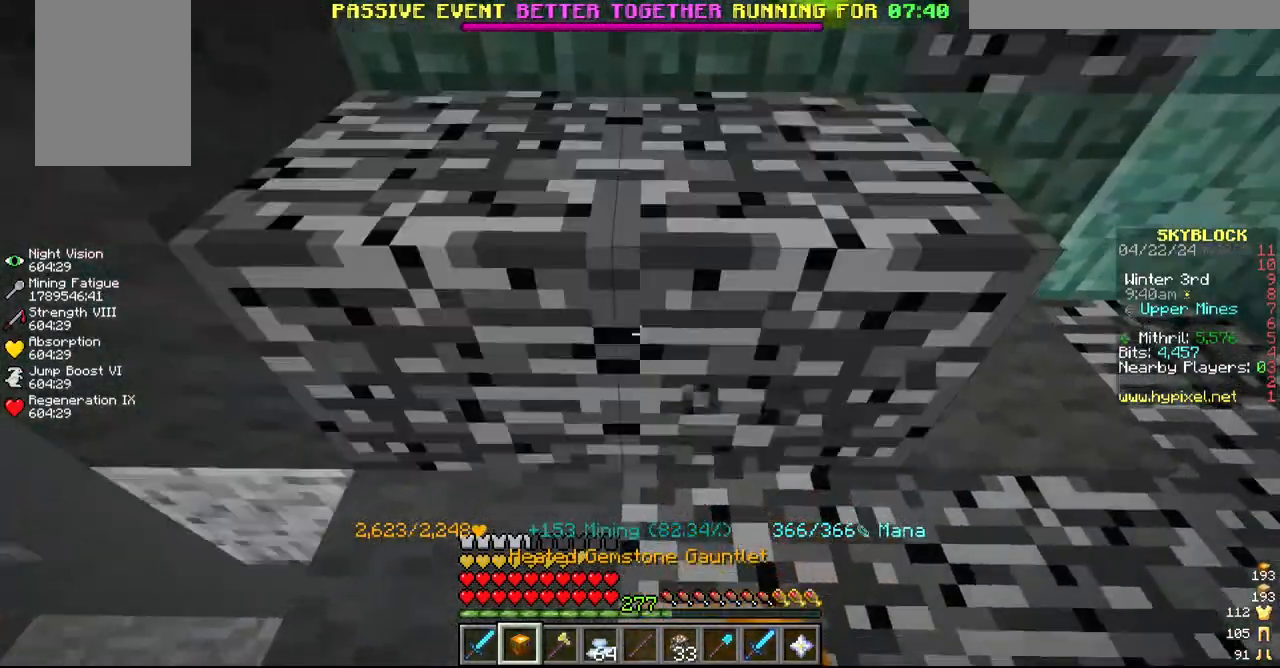
{"keys": [], "mouse": ["left"], "events": [[150, "a", "down"], [367, "a", "up"]]}
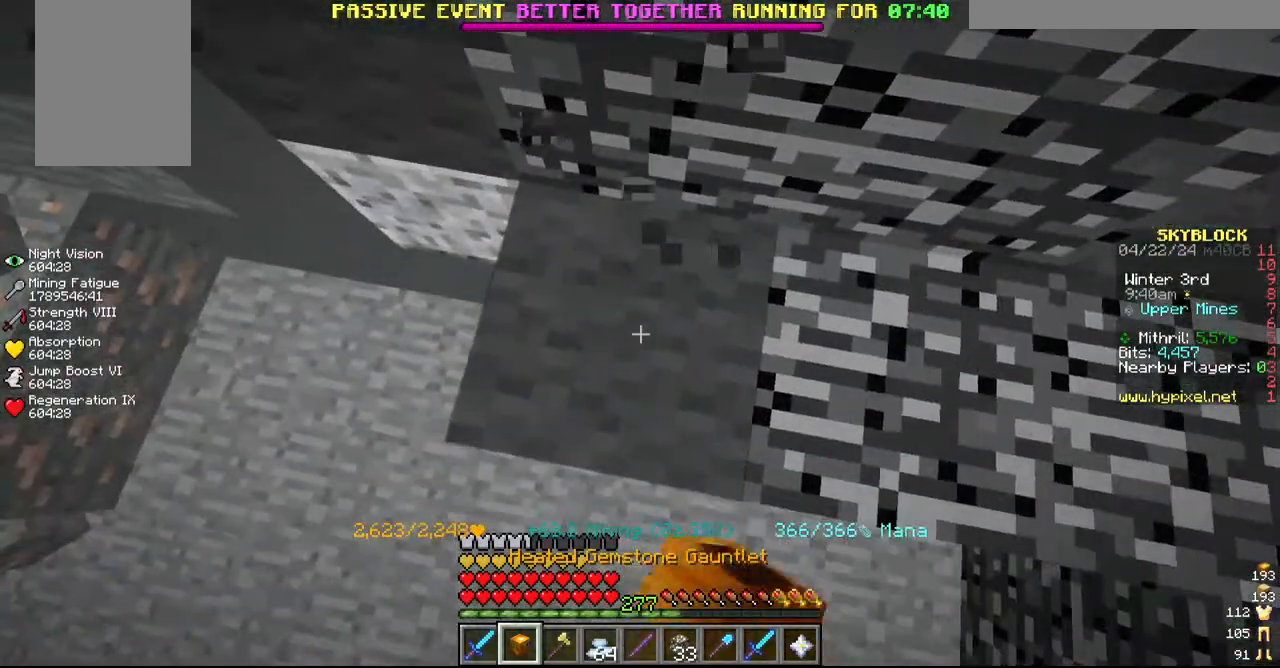
{"keys": [], "mouse": ["left"], "events": [[150, "a", "down"], [467, "a", "up"]]}